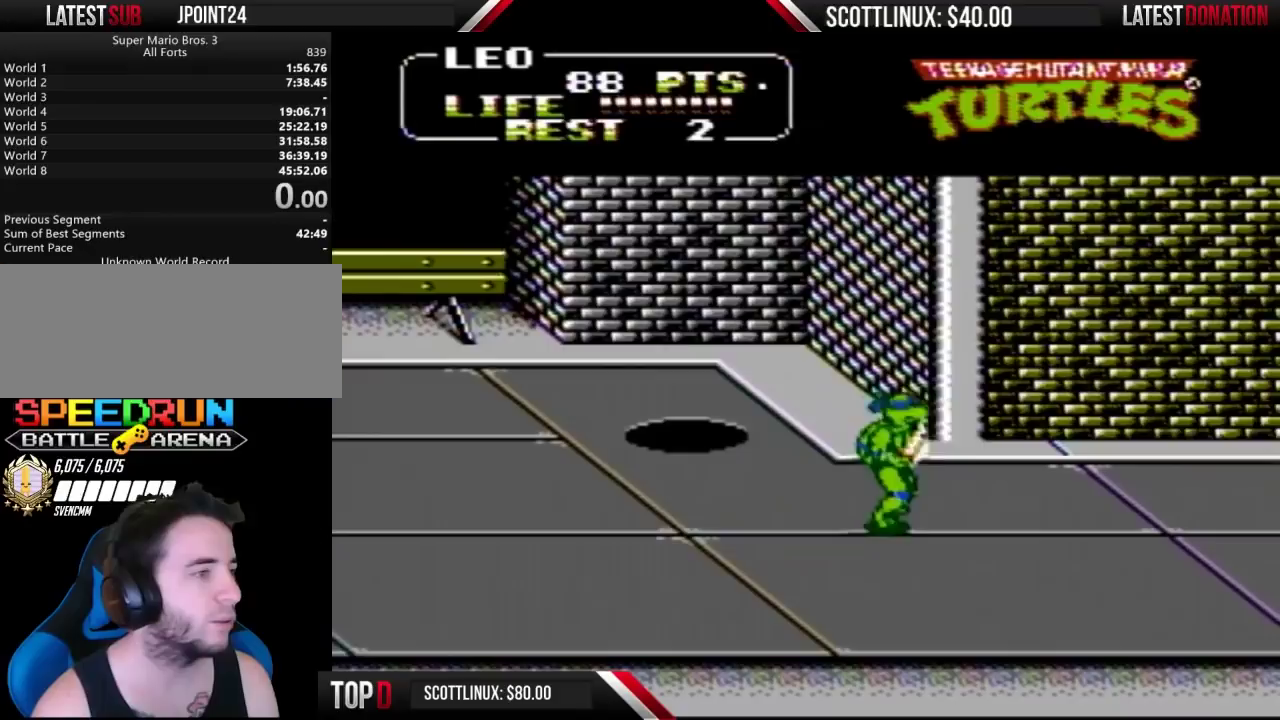
Gameplay with a controller (Nintendo layout); each line is a JSON object with the inputs held at the frame after it. "events" lists button and stick changes between this image and that frame as [ms after this image, input, new state], when the widget could be followed in between. Not read: L3 R3.
{"buttons": ["A", "B", "DPAD_RIGHT"], "events": [[367, "DPAD_DOWN", "down"], [467, "A", "down"], [467, "DPAD_DOWN", "up"], [500, "B", "down"]]}
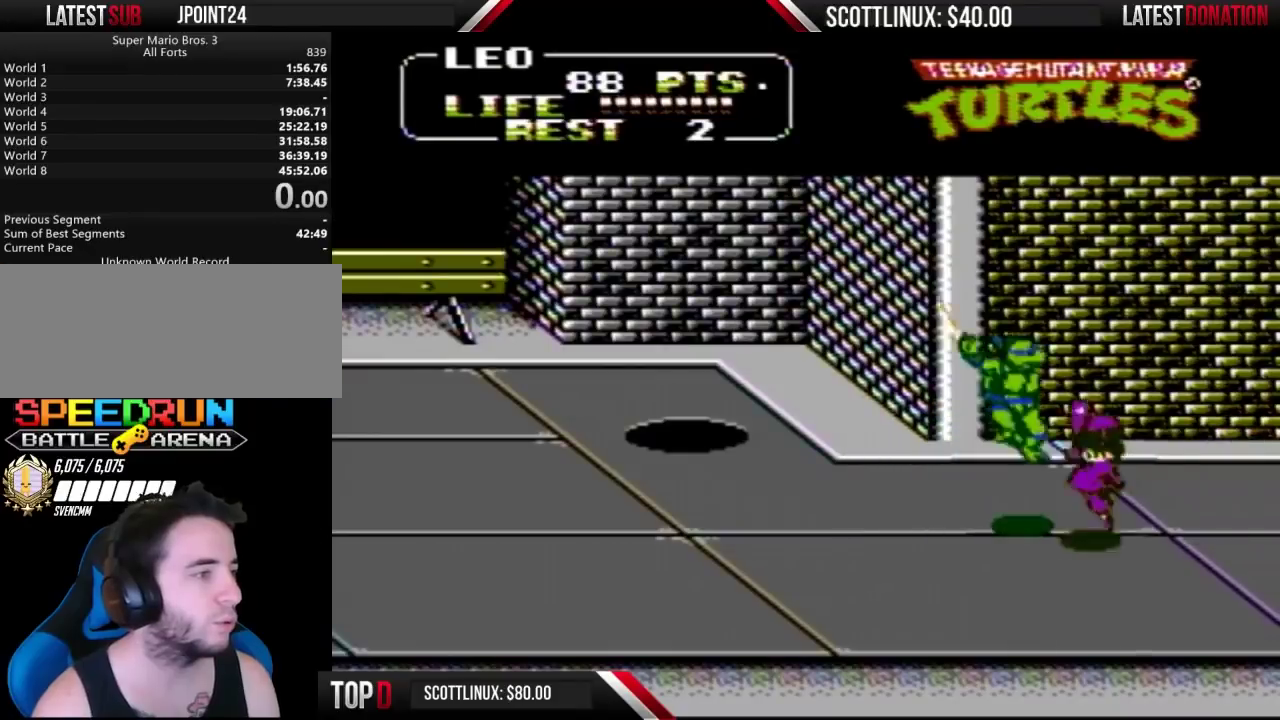
{"buttons": ["DPAD_LEFT"], "events": [[100, "A", "up"], [100, "B", "up"], [233, "DPAD_RIGHT", "up"], [433, "DPAD_LEFT", "down"]]}
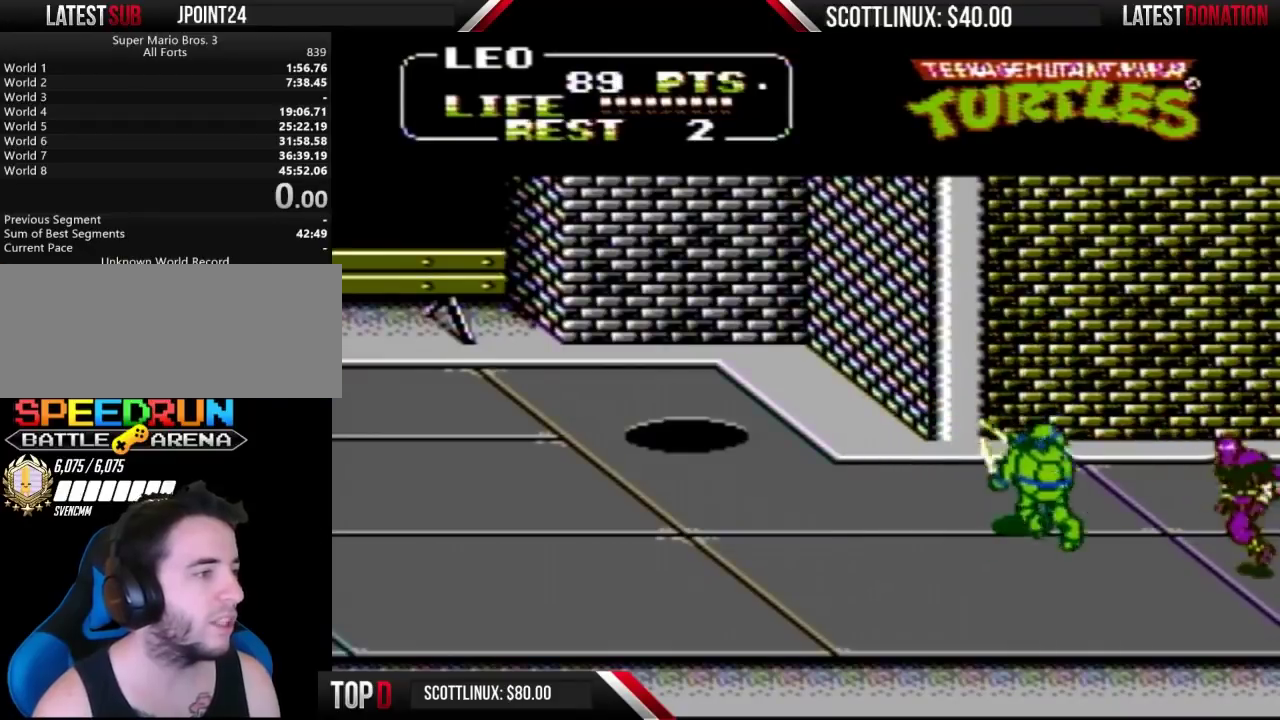
{"buttons": [], "events": [[67, "DPAD_DOWN", "down"], [133, "DPAD_LEFT", "up"], [167, "DPAD_RIGHT", "down"], [333, "A", "down"], [400, "A", "up"], [400, "DPAD_DOWN", "up"], [400, "DPAD_RIGHT", "up"]]}
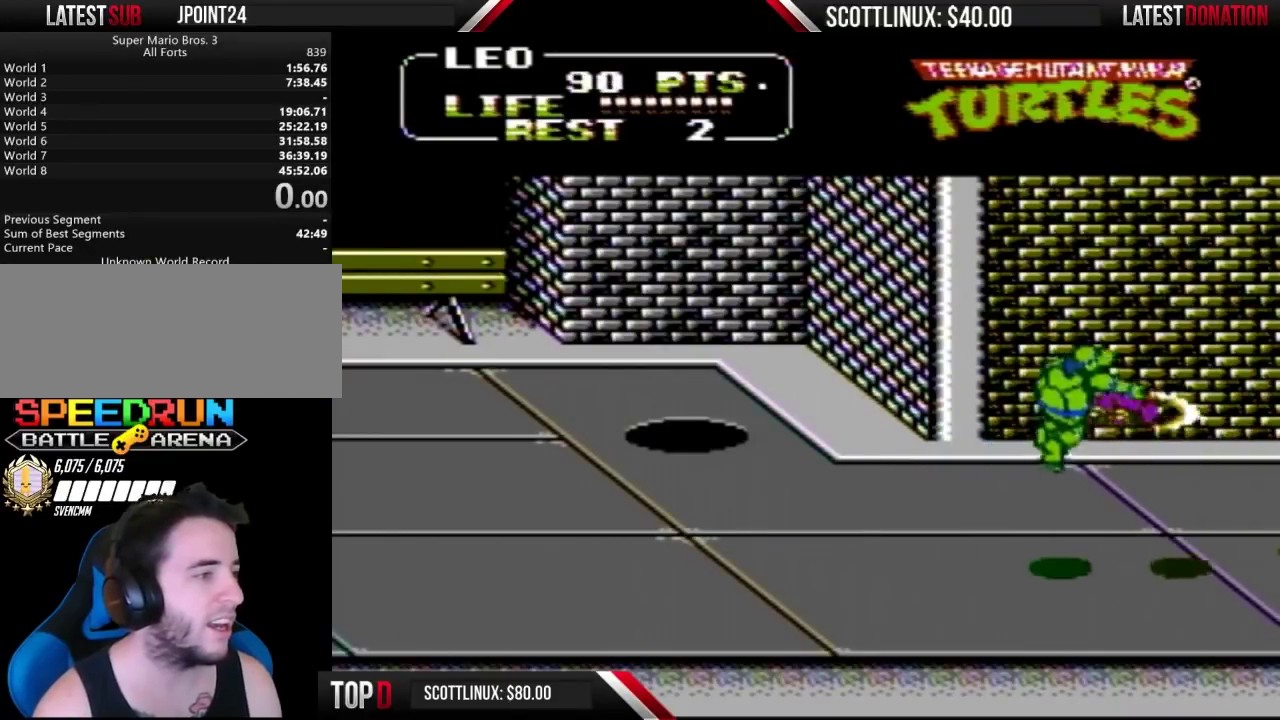
{"buttons": ["DPAD_LEFT"], "events": [[133, "DPAD_LEFT", "down"], [433, "DPAD_UP", "down"], [500, "DPAD_UP", "up"]]}
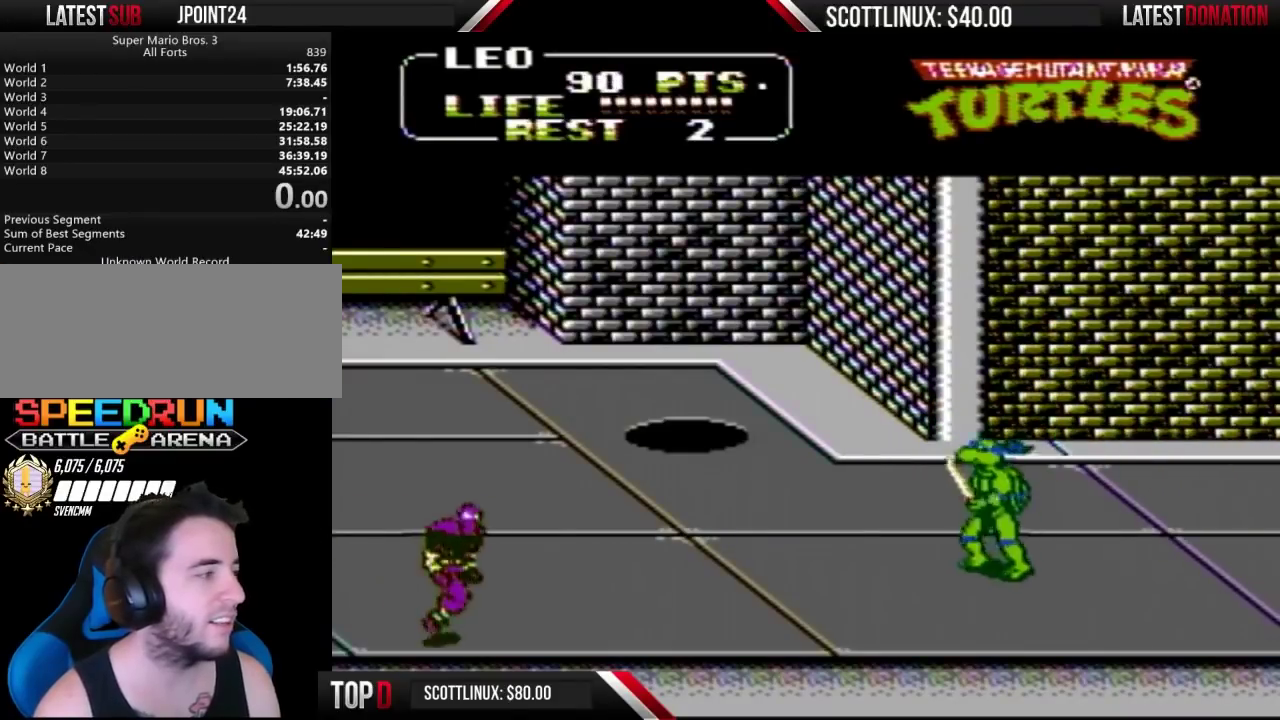
{"buttons": ["DPAD_DOWN", "DPAD_RIGHT"], "events": [[100, "DPAD_DOWN", "down"], [100, "DPAD_LEFT", "up"], [167, "DPAD_RIGHT", "down"]]}
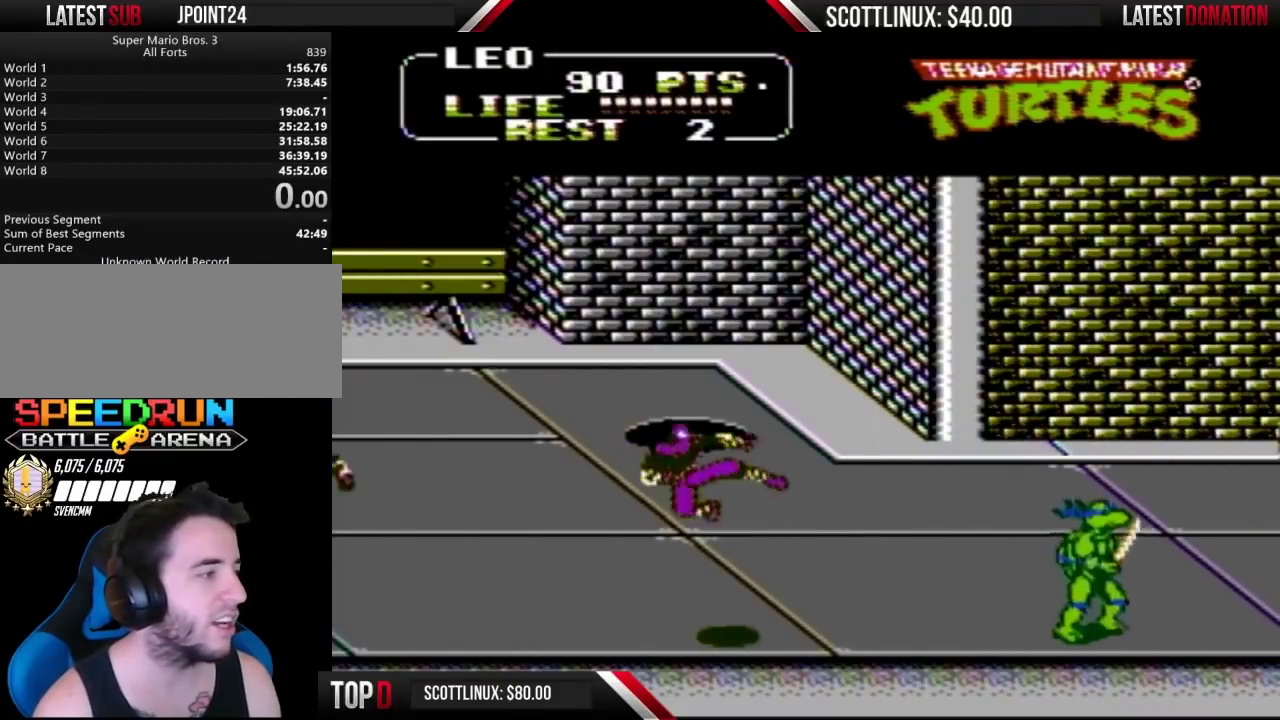
{"buttons": [], "events": [[100, "DPAD_RIGHT", "up"], [167, "DPAD_DOWN", "up"], [167, "DPAD_LEFT", "down"], [400, "A", "down"], [433, "B", "down"], [433, "DPAD_LEFT", "up"], [500, "A", "up"], [500, "B", "up"]]}
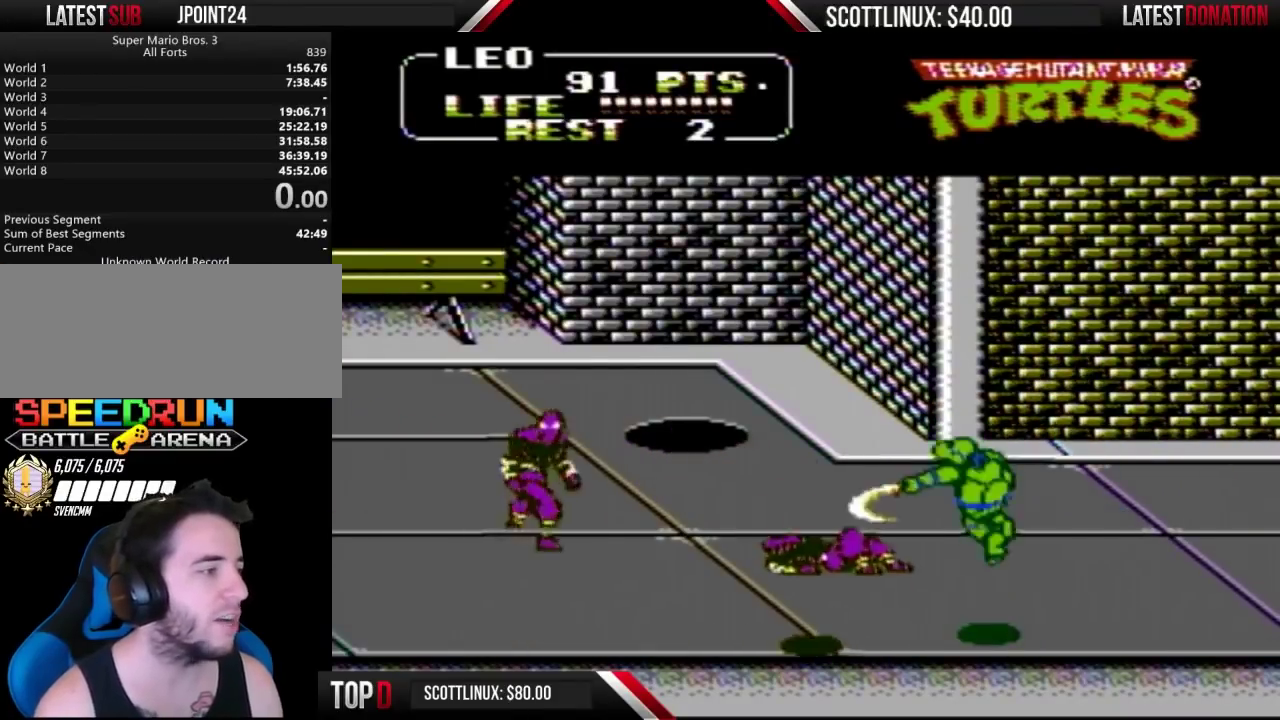
{"buttons": ["DPAD_UP", "DPAD_RIGHT"], "events": [[300, "DPAD_RIGHT", "down"], [433, "DPAD_UP", "down"]]}
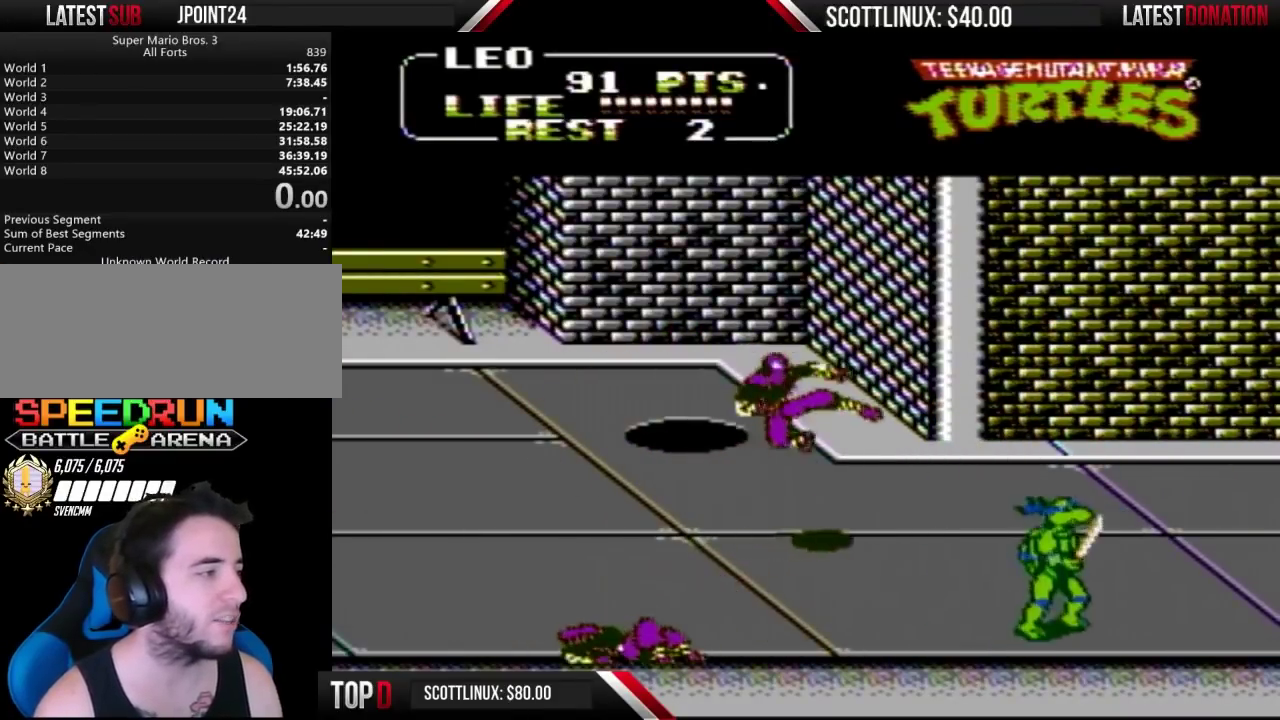
{"buttons": ["DPAD_UP", "DPAD_LEFT"], "events": [[400, "DPAD_RIGHT", "up"], [500, "DPAD_LEFT", "down"]]}
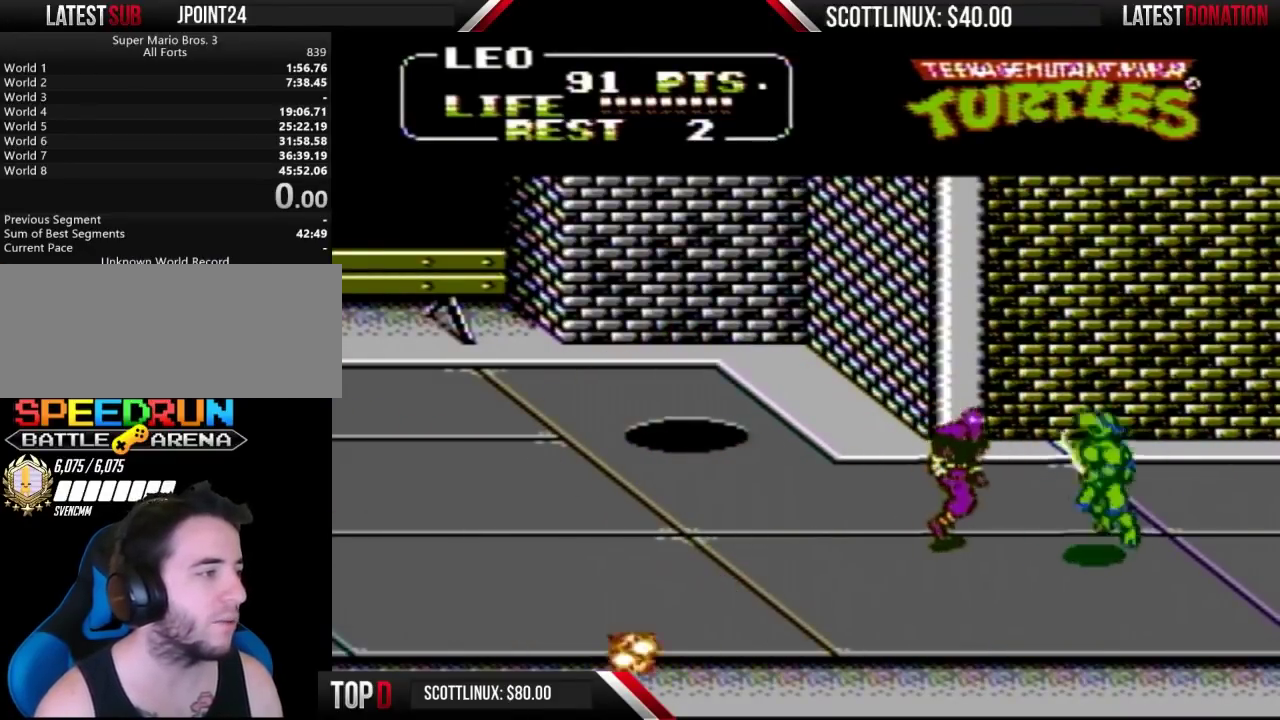
{"buttons": ["DPAD_LEFT"], "events": [[33, "A", "down"], [67, "B", "down"], [133, "DPAD_LEFT", "up"], [167, "A", "up"], [167, "B", "up"], [167, "DPAD_UP", "up"], [467, "DPAD_LEFT", "down"]]}
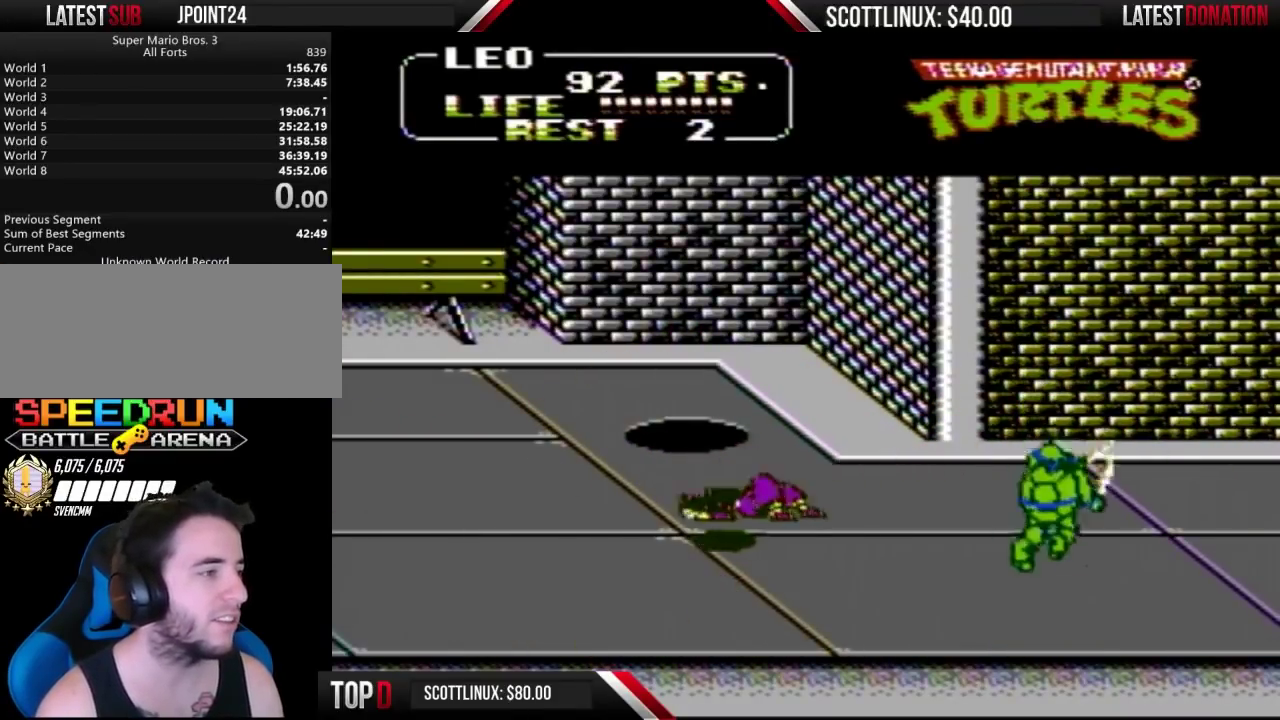
{"buttons": ["DPAD_LEFT"], "events": []}
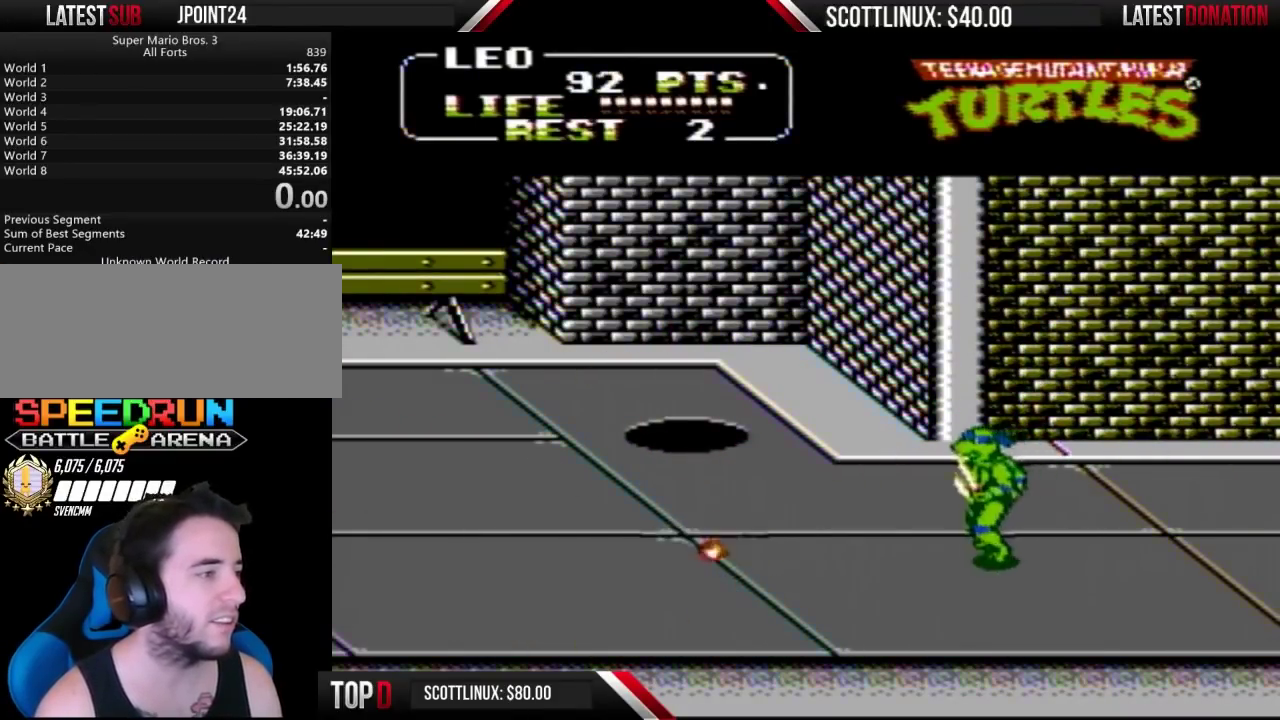
{"buttons": ["DPAD_RIGHT"], "events": [[367, "DPAD_DOWN", "down"], [367, "DPAD_LEFT", "up"], [467, "DPAD_RIGHT", "down"], [500, "DPAD_DOWN", "up"]]}
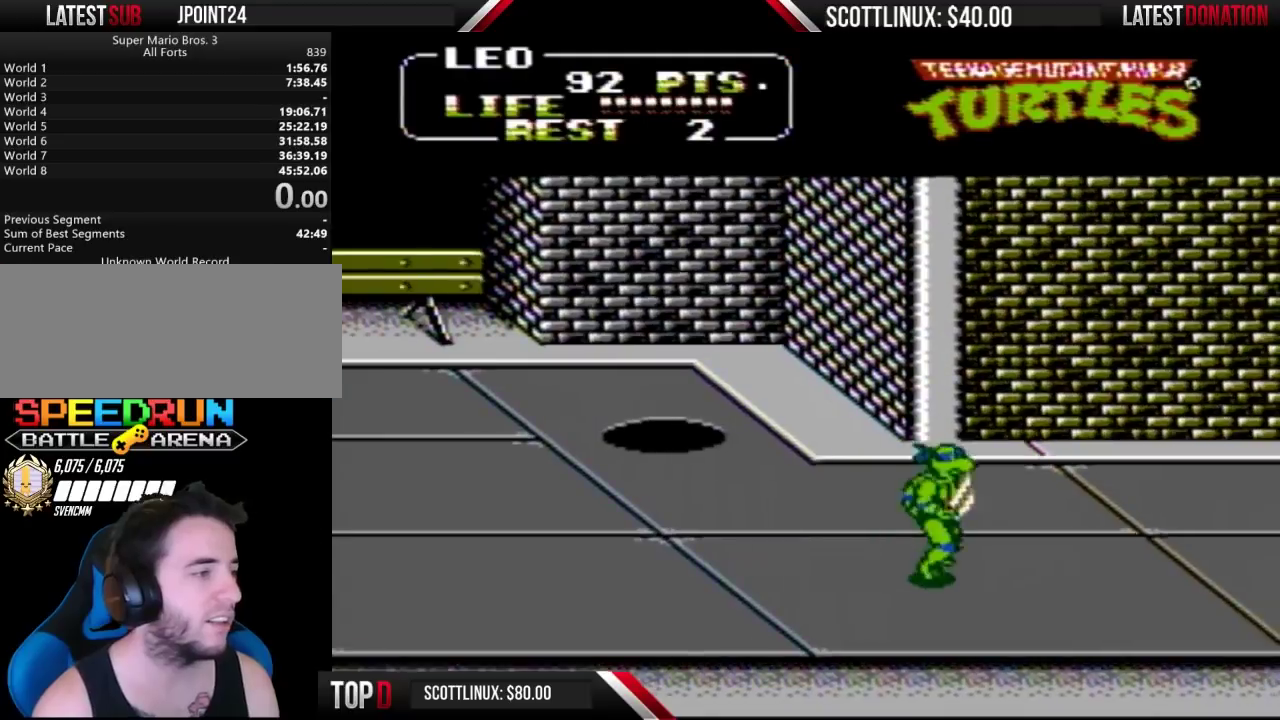
{"buttons": ["DPAD_RIGHT"], "events": []}
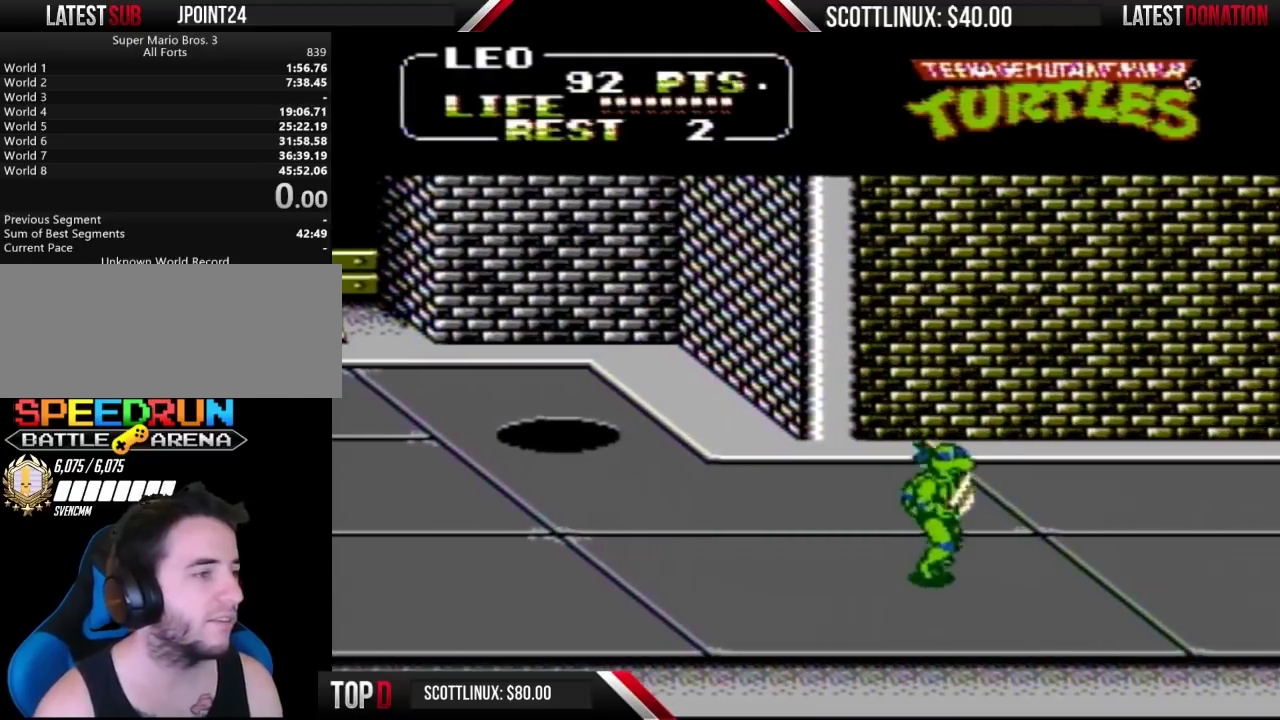
{"buttons": ["DPAD_RIGHT"], "events": []}
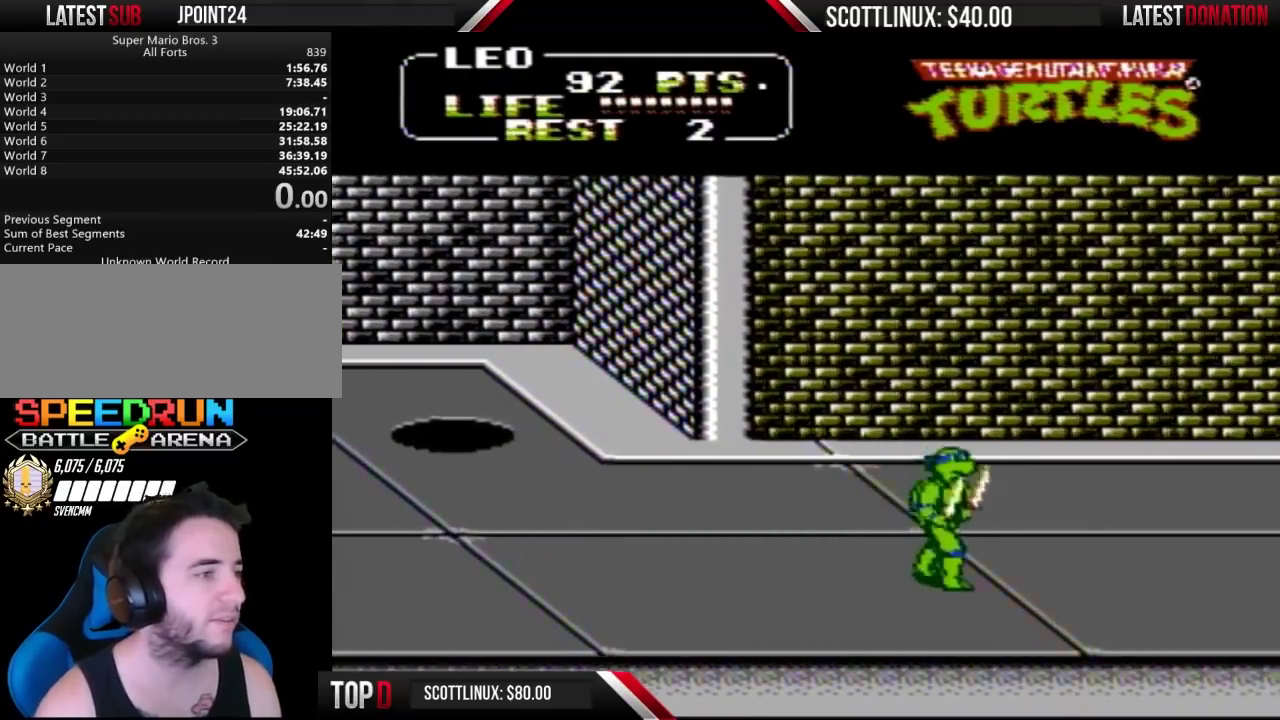
{"buttons": ["DPAD_RIGHT"], "events": []}
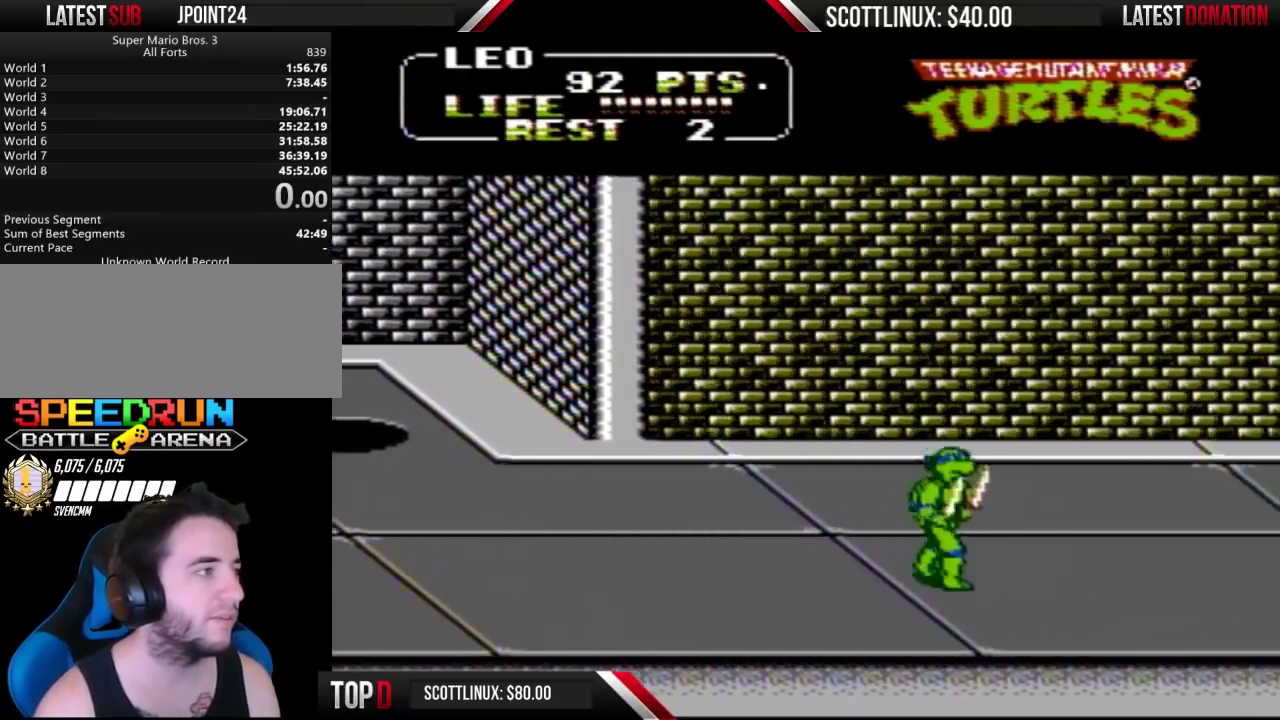
{"buttons": ["DPAD_RIGHT"], "events": []}
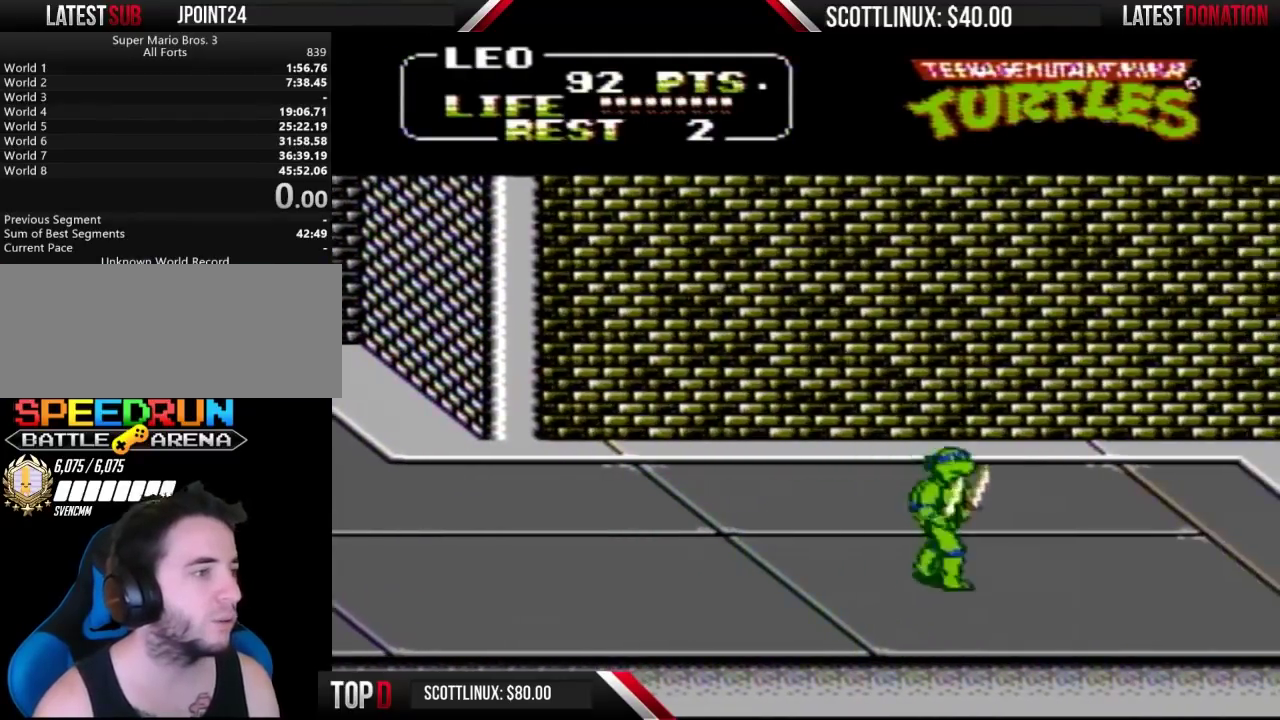
{"buttons": ["DPAD_RIGHT"], "events": []}
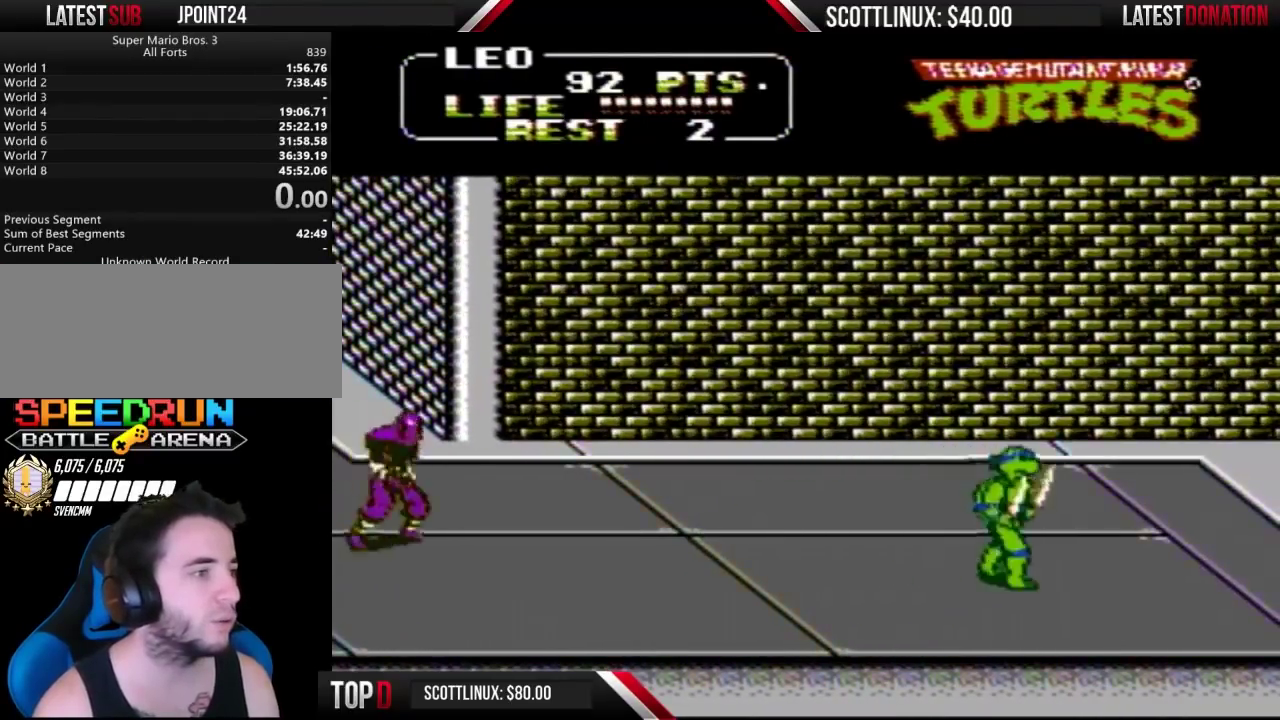
{"buttons": ["DPAD_LEFT"], "events": [[133, "DPAD_RIGHT", "up"], [167, "DPAD_LEFT", "down"]]}
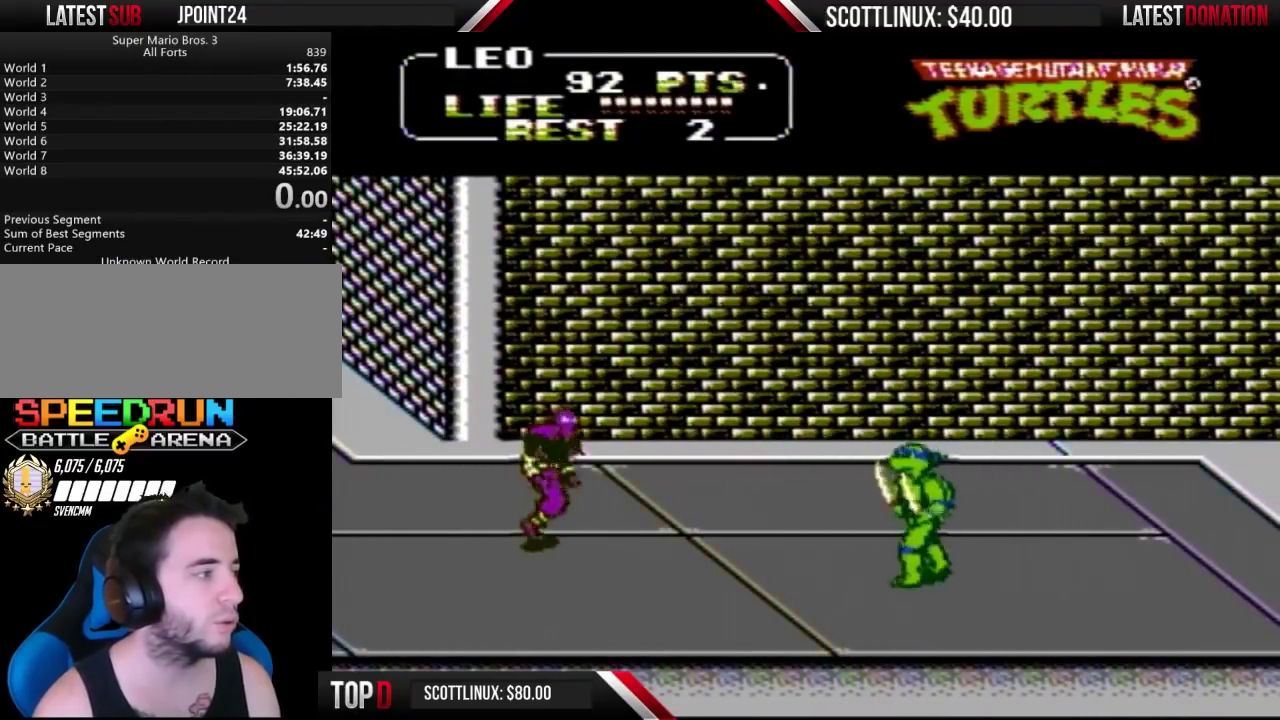
{"buttons": ["DPAD_LEFT"], "events": []}
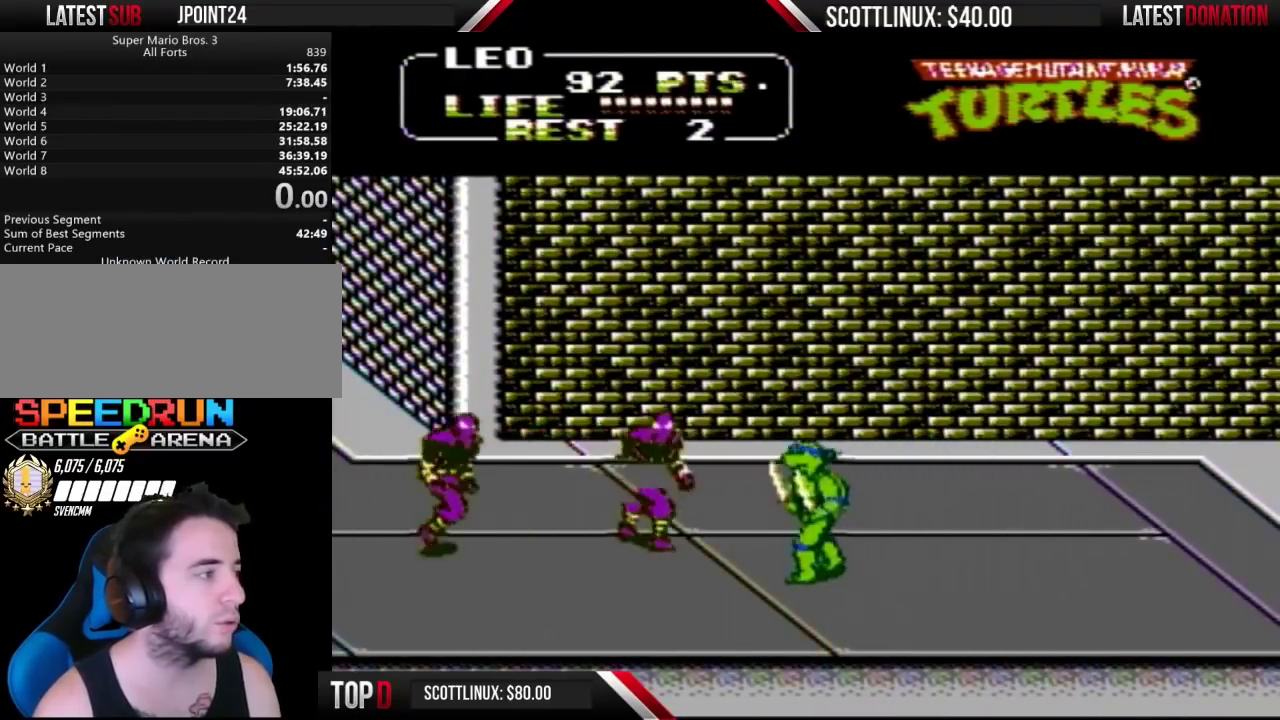
{"buttons": [], "events": [[33, "DPAD_UP", "down"], [200, "A", "down"], [200, "DPAD_UP", "up"], [267, "B", "down"], [333, "A", "up"], [333, "B", "up"], [367, "DPAD_LEFT", "up"]]}
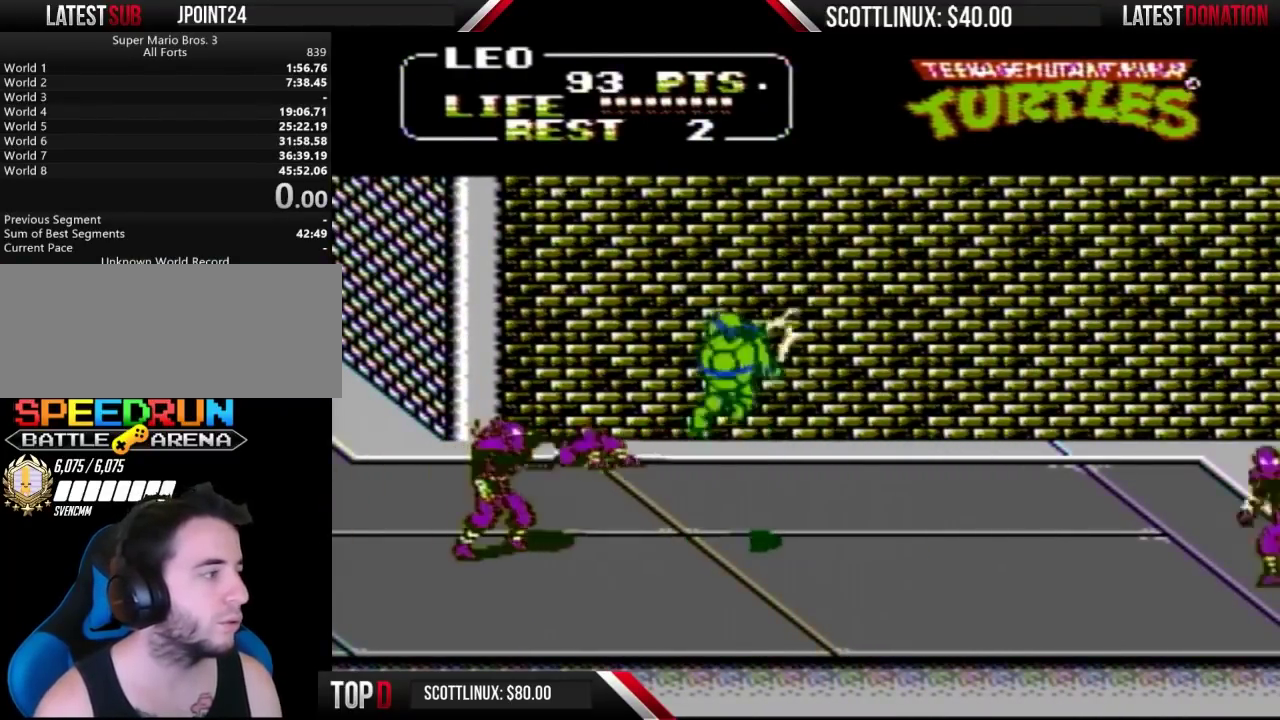
{"buttons": ["DPAD_RIGHT"], "events": [[133, "DPAD_DOWN", "down"], [333, "DPAD_RIGHT", "down"], [400, "DPAD_DOWN", "up"]]}
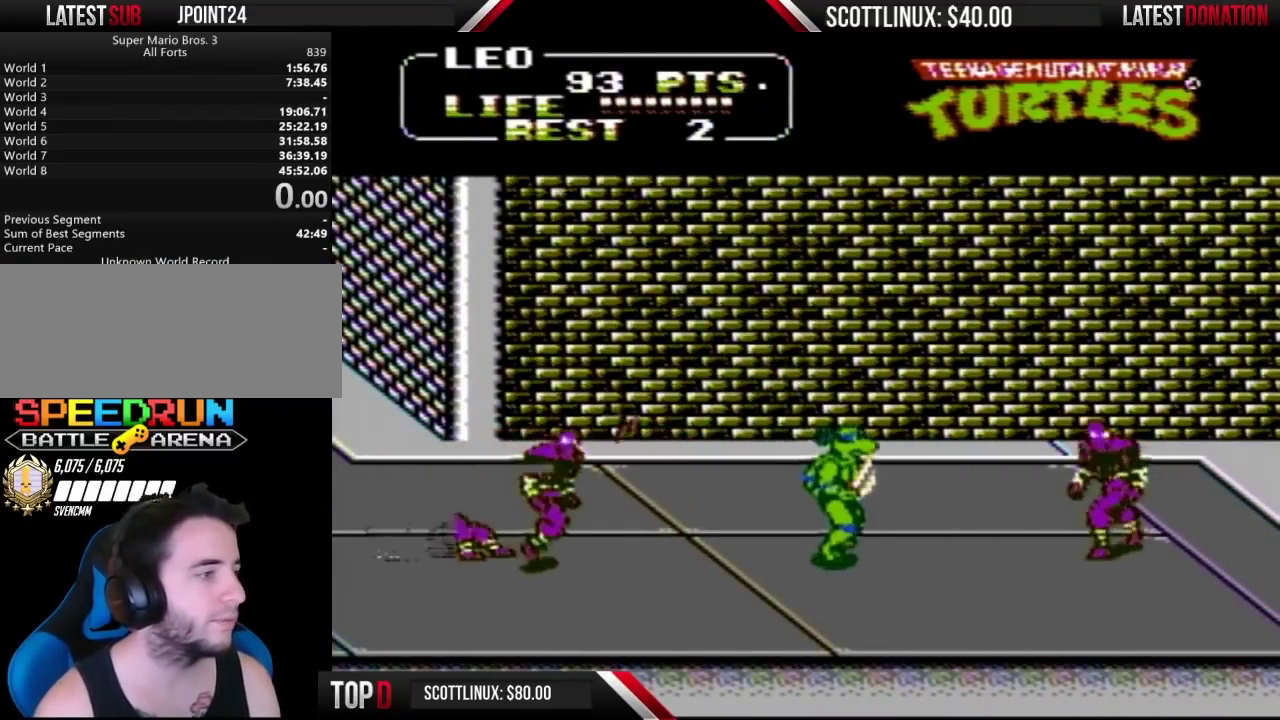
{"buttons": ["DPAD_RIGHT"], "events": [[67, "DPAD_UP", "down"], [400, "DPAD_UP", "up"]]}
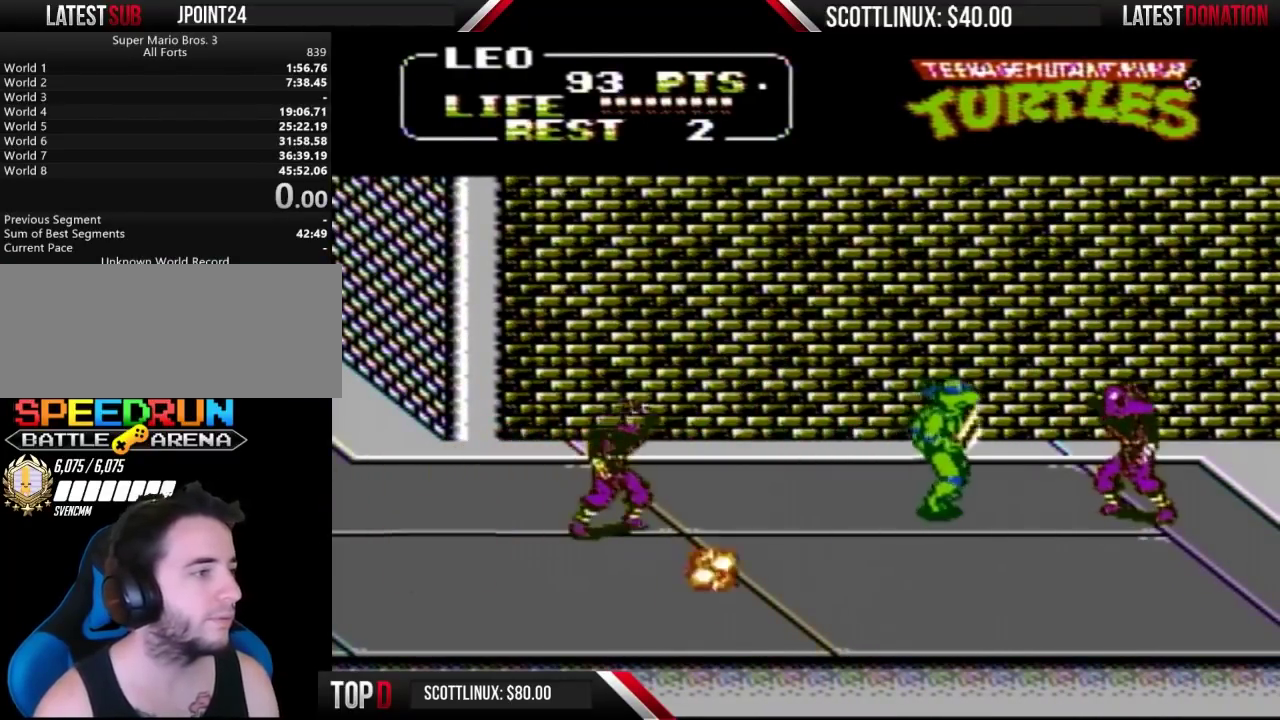
{"buttons": ["DPAD_RIGHT"], "events": [[367, "A", "down"], [400, "B", "down"], [467, "A", "up"], [467, "B", "up"]]}
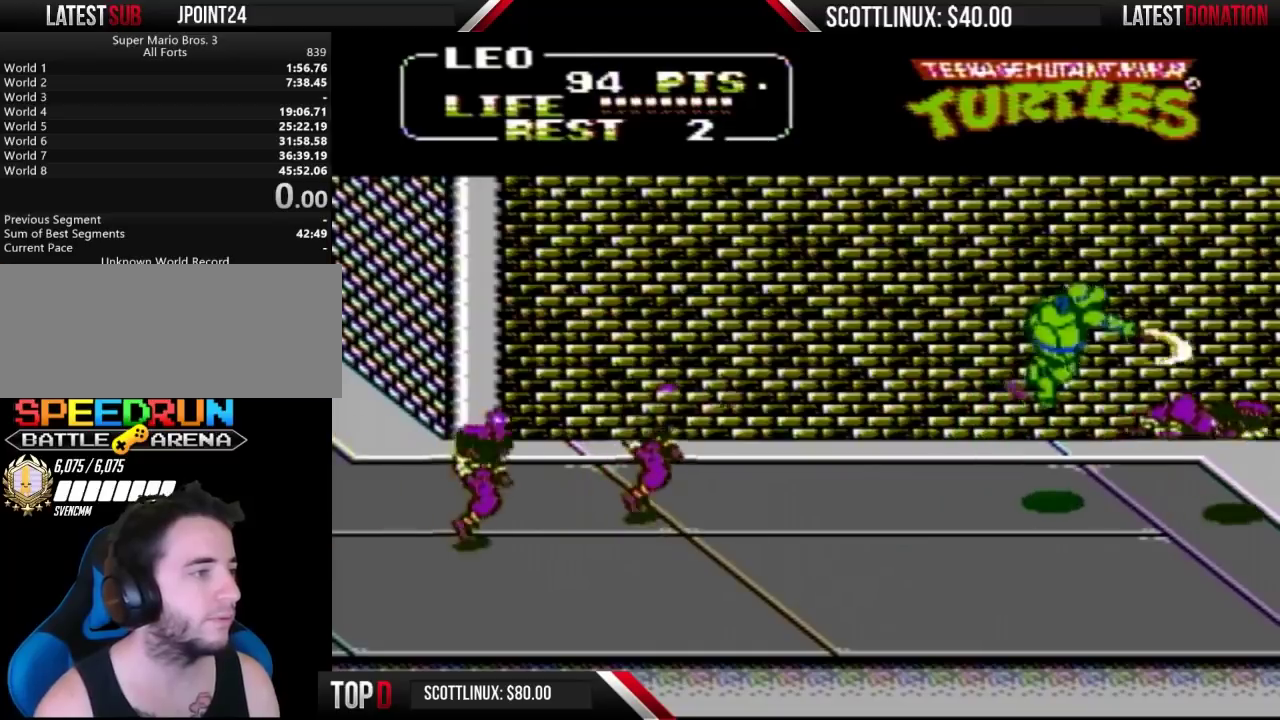
{"buttons": ["A", "DPAD_RIGHT"], "events": [[467, "A", "down"]]}
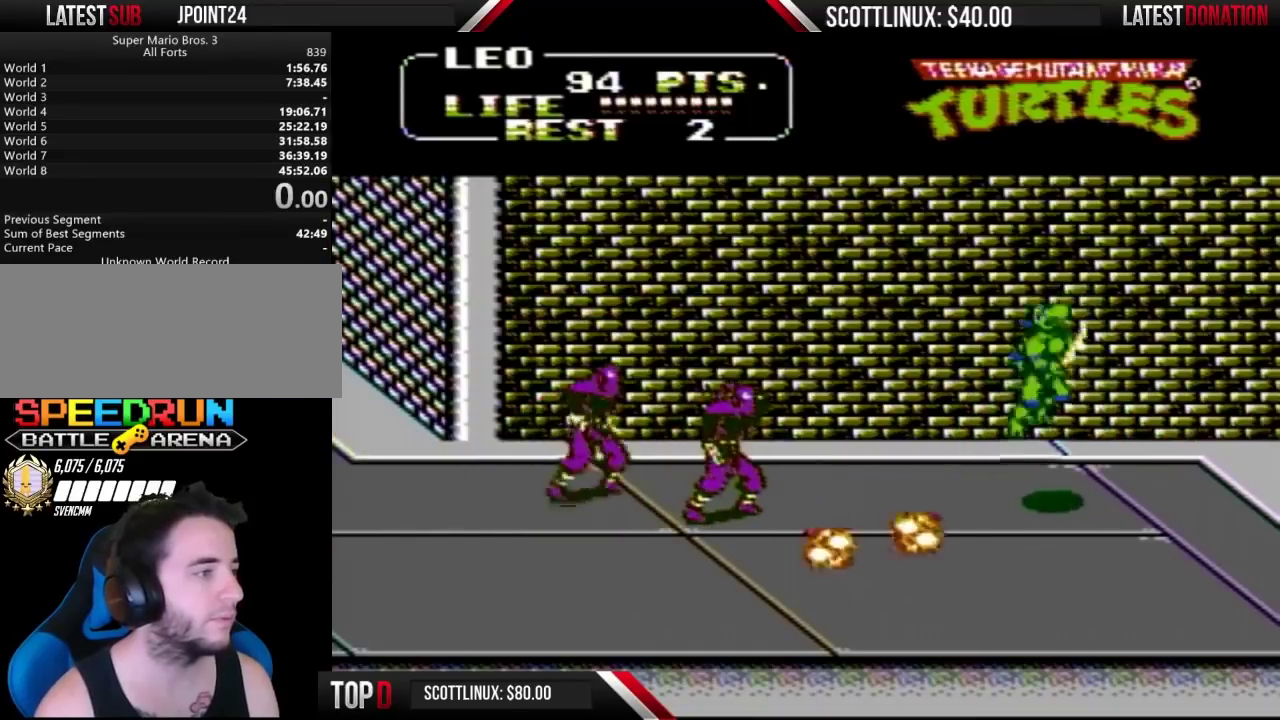
{"buttons": ["B", "DPAD_LEFT"], "events": [[167, "A", "up"], [167, "DPAD_RIGHT", "up"], [200, "DPAD_LEFT", "down"], [367, "B", "down"]]}
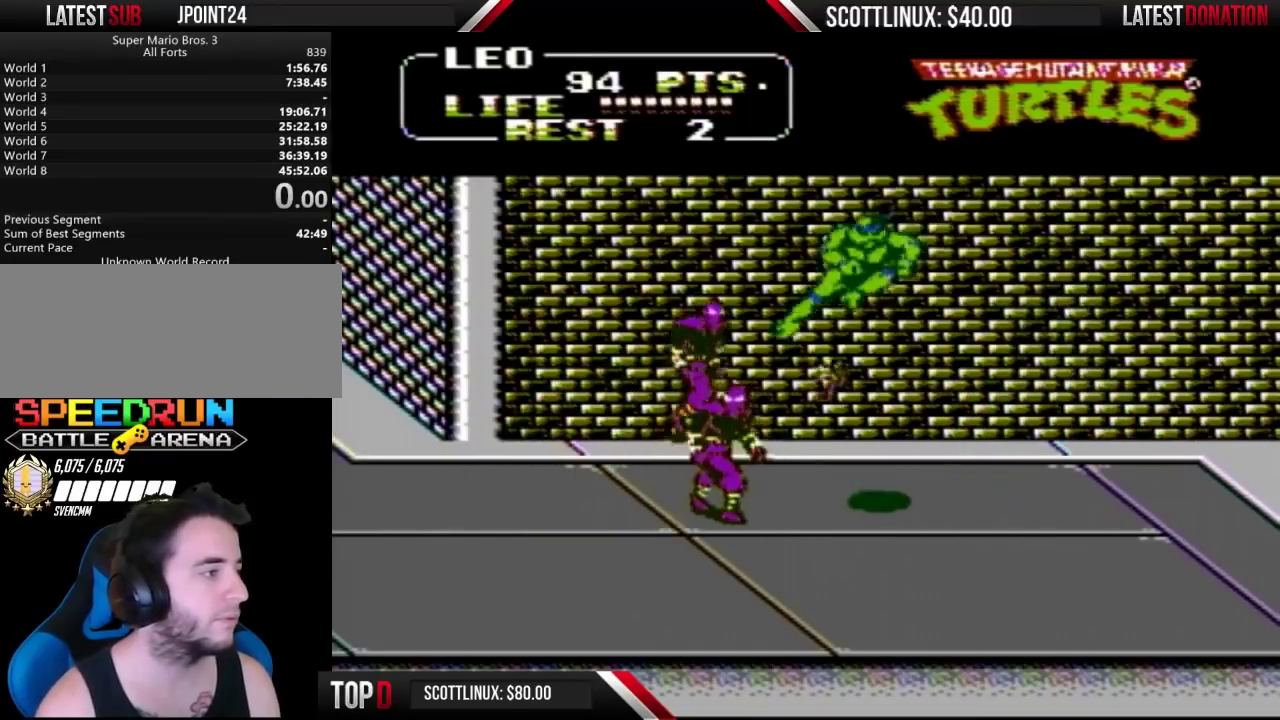
{"buttons": ["A", "DPAD_RIGHT"], "events": [[233, "B", "up"], [367, "A", "down"], [367, "DPAD_LEFT", "up"], [400, "DPAD_RIGHT", "down"]]}
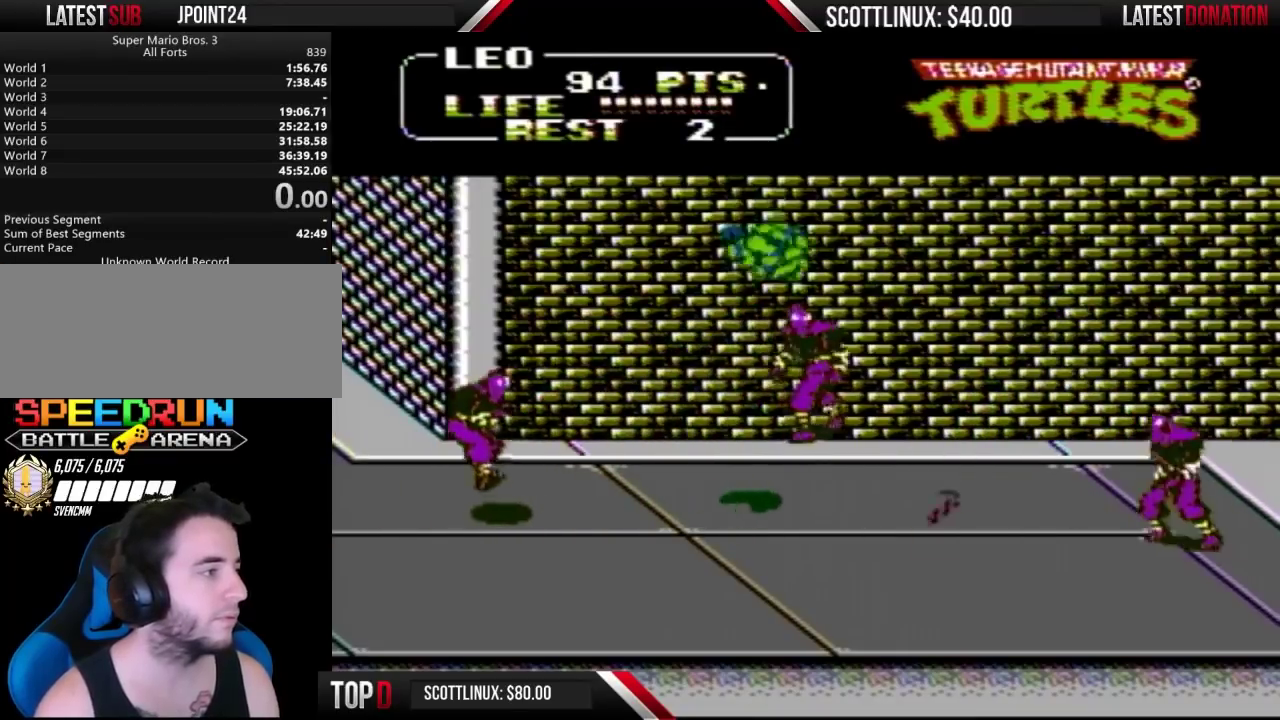
{"buttons": ["DPAD_UP"], "events": [[167, "DPAD_LEFT", "down"], [167, "DPAD_RIGHT", "up"], [267, "DPAD_UP", "down"], [300, "A", "up"], [367, "DPAD_LEFT", "up"]]}
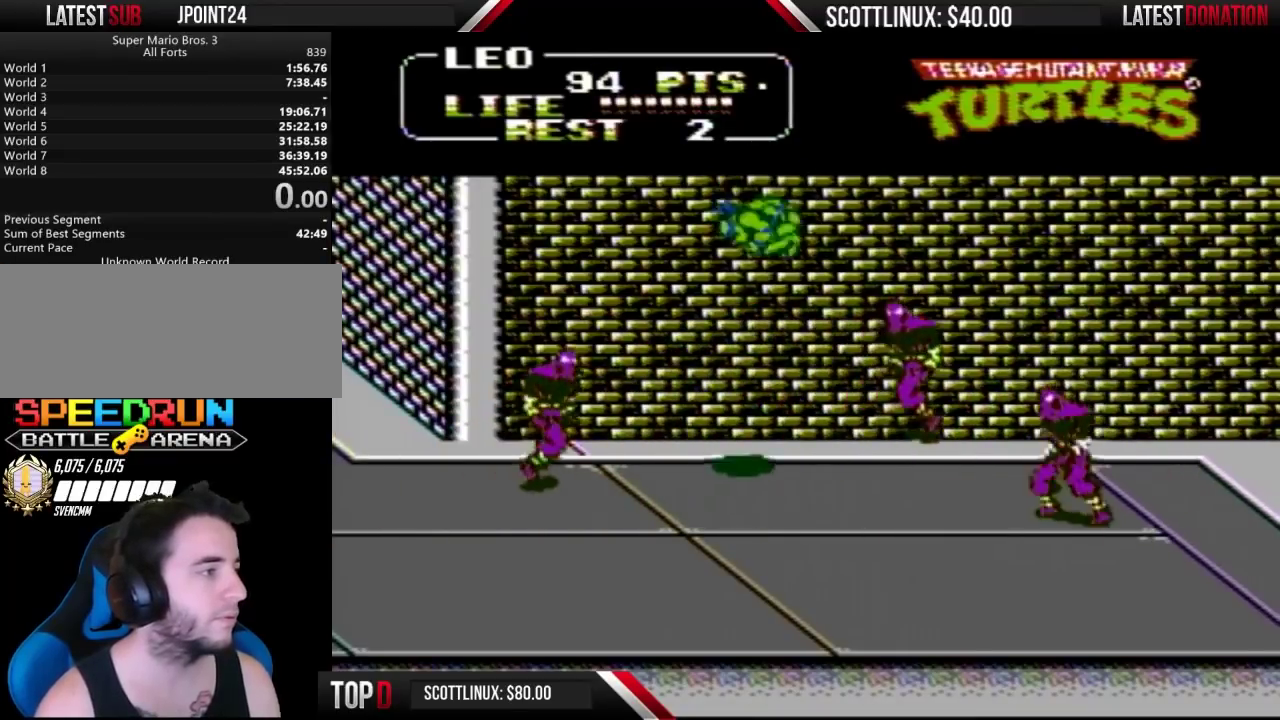
{"buttons": [], "events": [[33, "DPAD_RIGHT", "down"], [33, "DPAD_UP", "up"], [200, "B", "down"], [400, "B", "up"], [467, "DPAD_RIGHT", "up"]]}
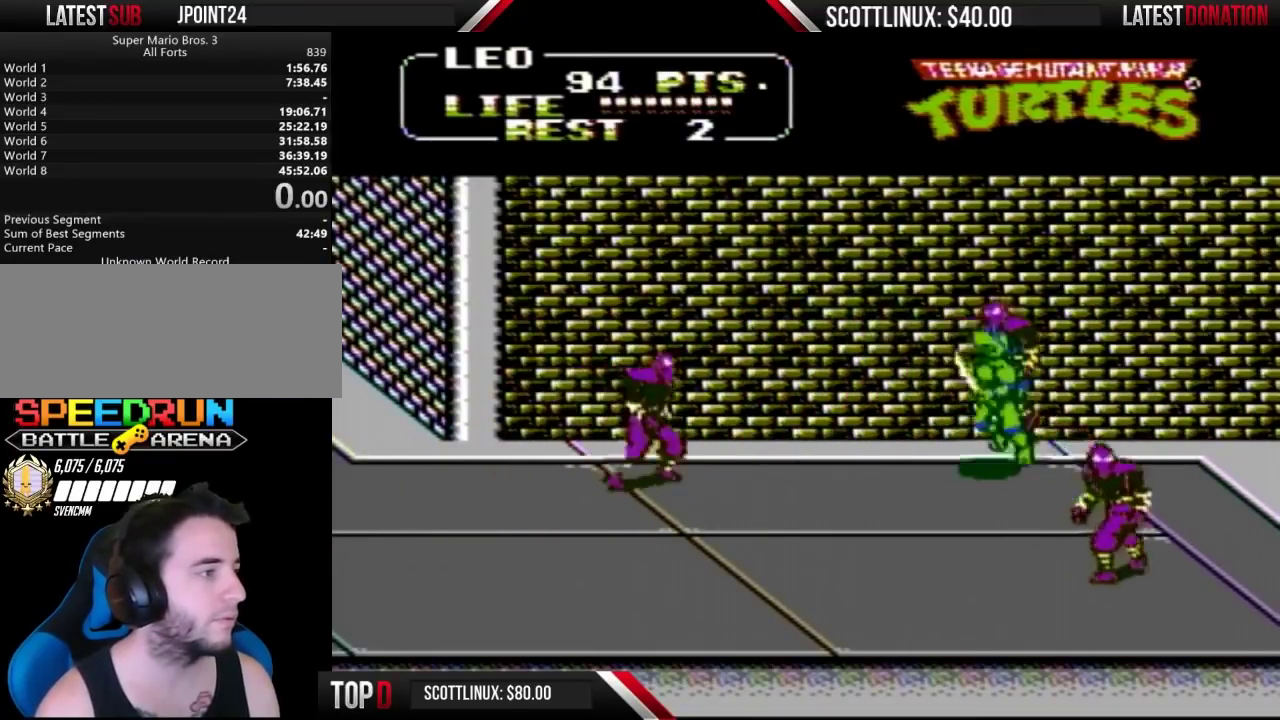
{"buttons": ["DPAD_LEFT"], "events": [[33, "DPAD_LEFT", "down"], [67, "A", "down"], [233, "A", "up"], [233, "DPAD_LEFT", "up"], [267, "DPAD_RIGHT", "down"], [367, "DPAD_DOWN", "down"], [467, "DPAD_RIGHT", "up"], [500, "DPAD_DOWN", "up"], [500, "DPAD_LEFT", "down"]]}
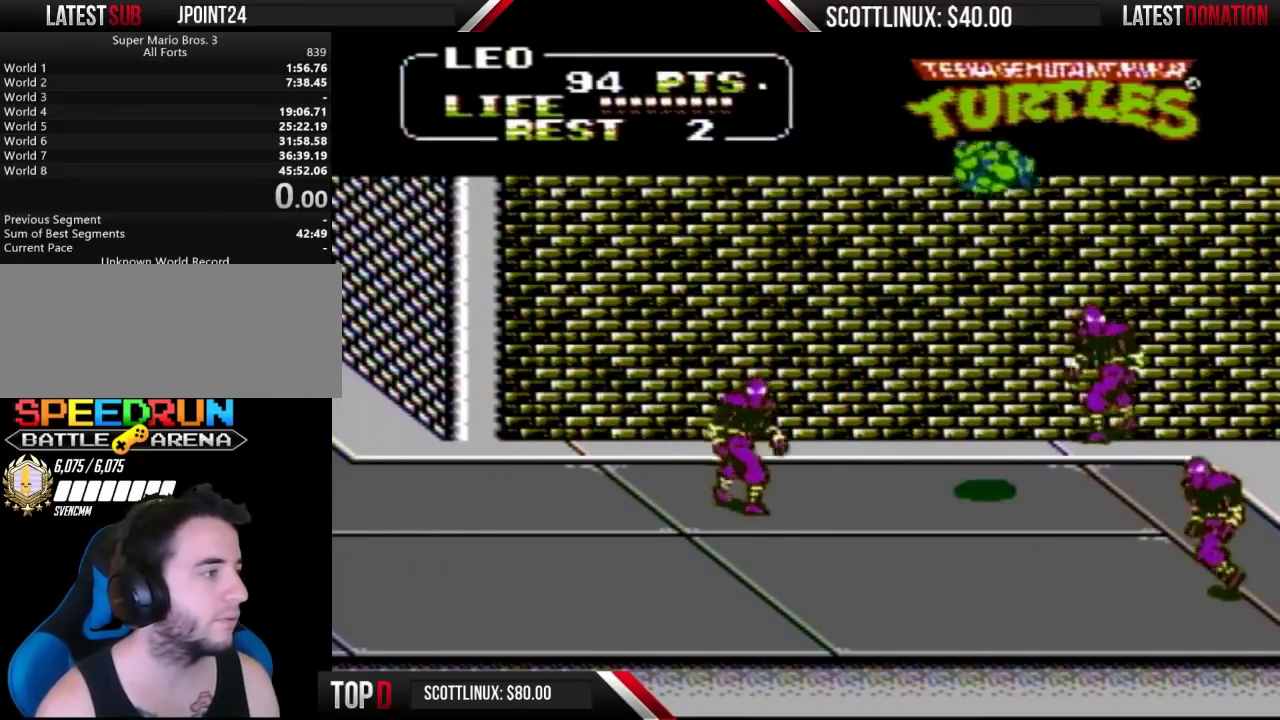
{"buttons": ["B", "DPAD_LEFT"], "events": [[367, "B", "down"]]}
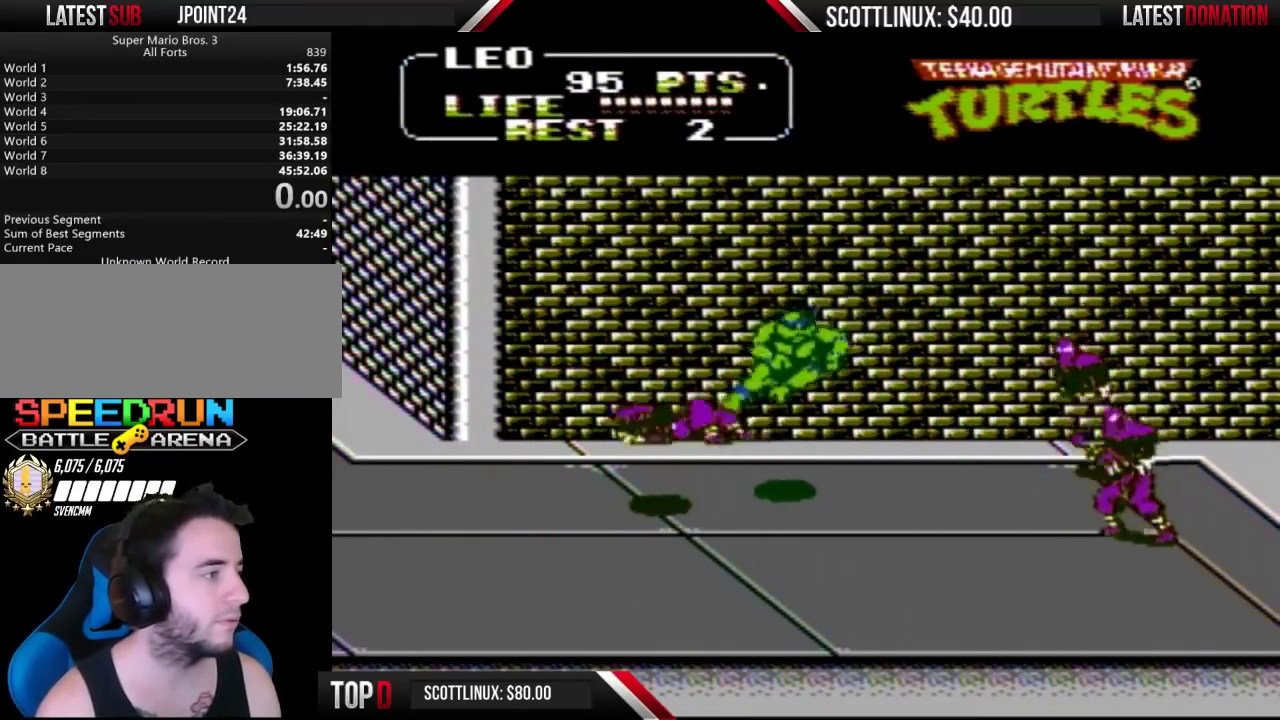
{"buttons": ["DPAD_DOWN", "DPAD_RIGHT"], "events": [[100, "B", "up"], [133, "DPAD_LEFT", "up"], [167, "DPAD_RIGHT", "down"], [300, "DPAD_DOWN", "down"]]}
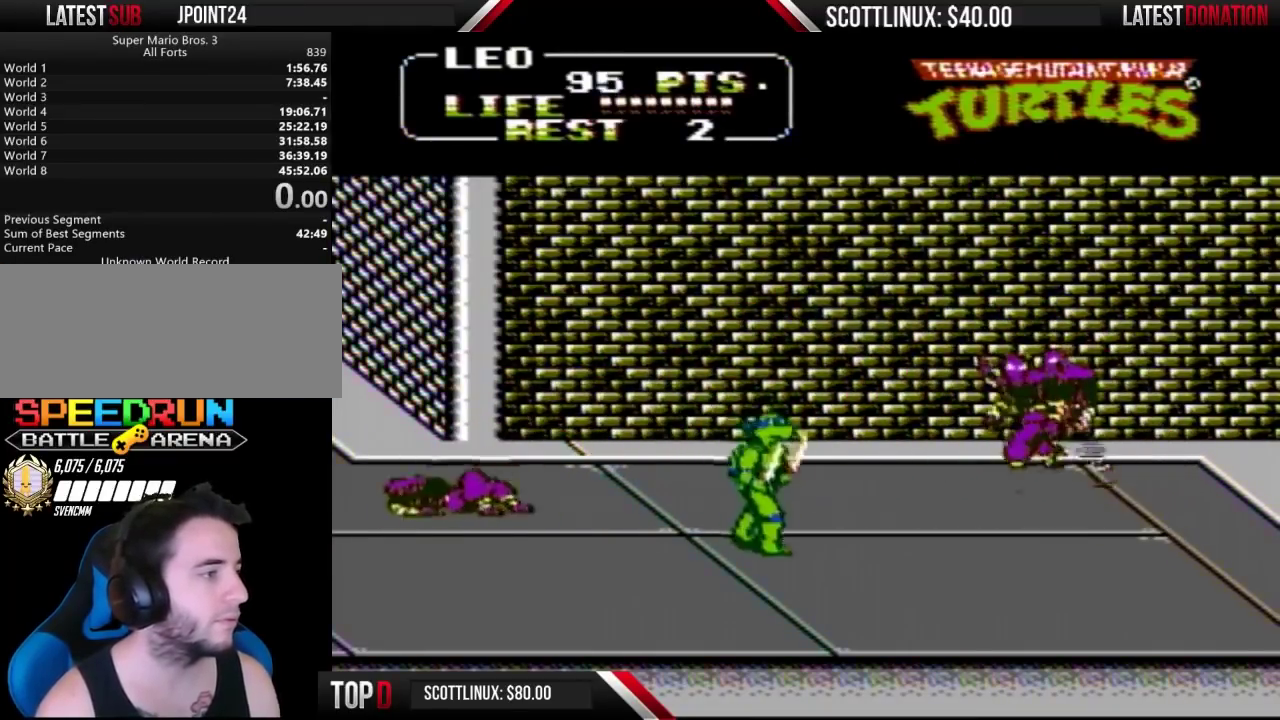
{"buttons": ["DPAD_UP", "DPAD_RIGHT"], "events": [[367, "DPAD_DOWN", "up"], [400, "DPAD_UP", "down"]]}